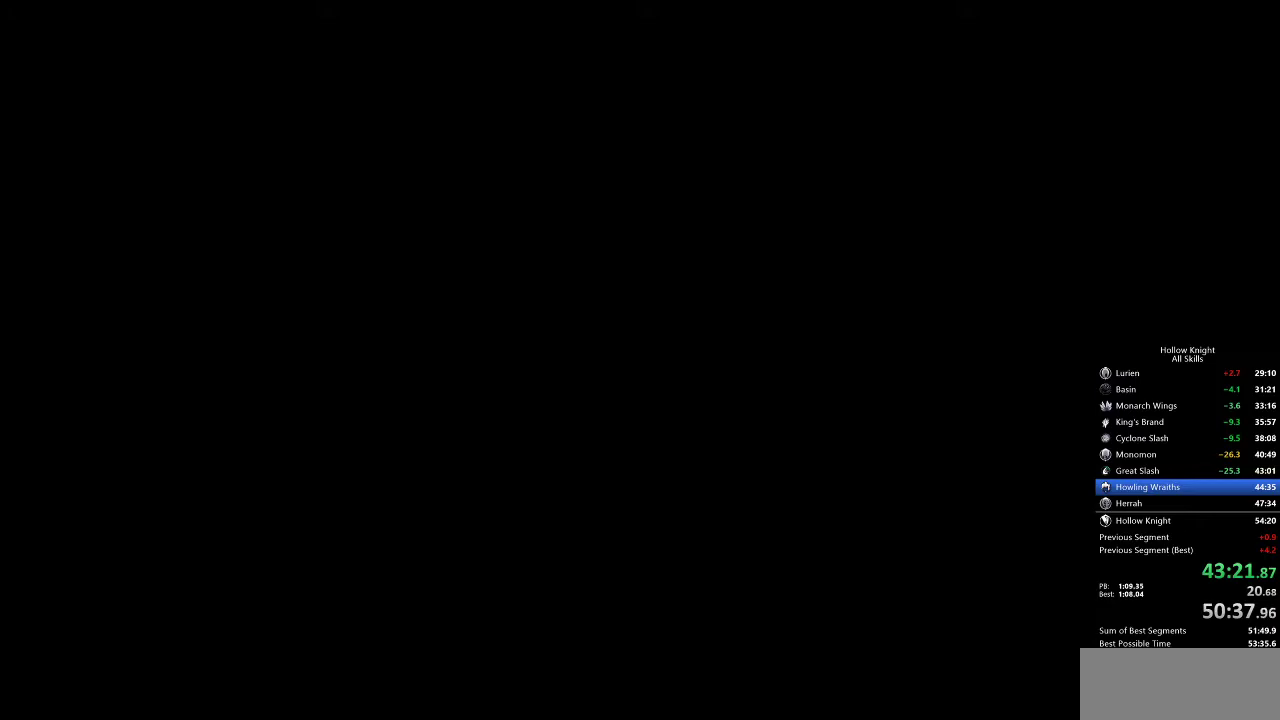
Gameplay with keyboard; each line is a JSON object with the keys held at the frame after it. "events" lists presses ("down") and releases ("up") of "cdash", "dash", "dnail", "down", "heal", "inv", "jump", "left", "nail", "right", "spell" and "up" between this image and that frame as [ms after this image, input, new state], when the widget could be followed in between. No other keys are recorded. Mouse input is not recorded. Key names are as the overlay labels them; some are game actions (e.g. jump) rather than physical keys.
{"keys": ["left"], "events": []}
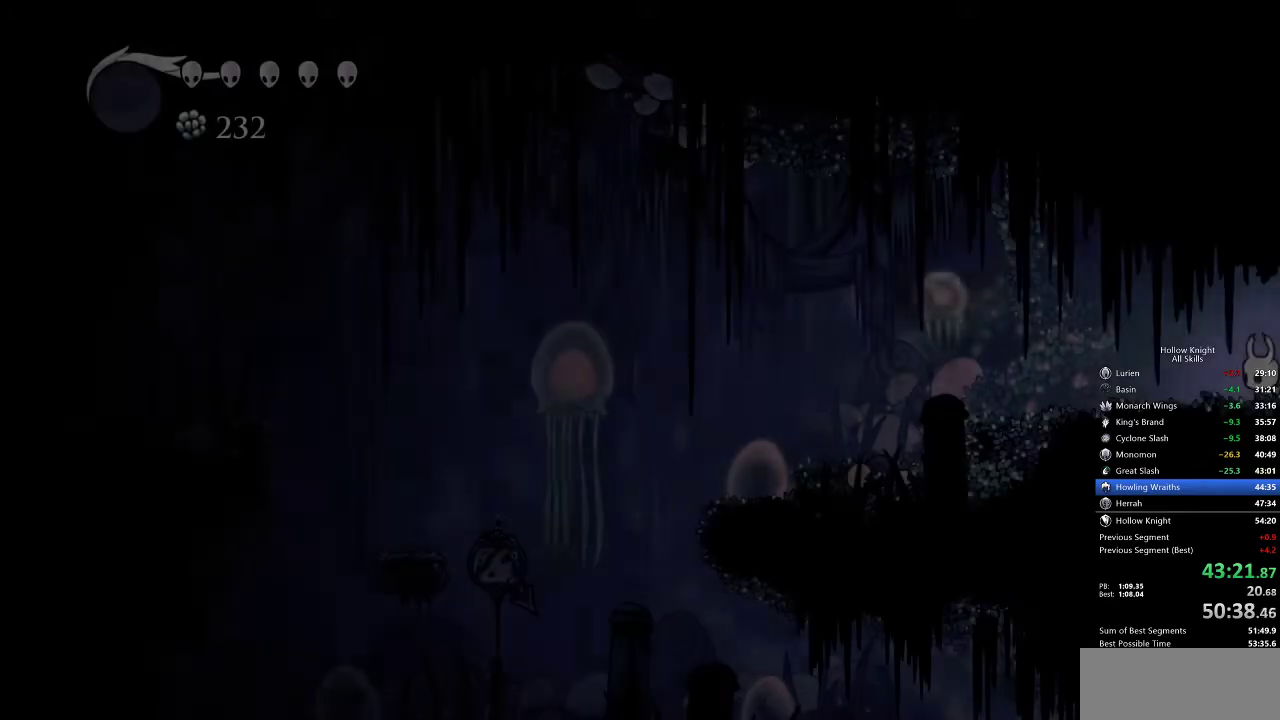
{"keys": ["left"], "events": []}
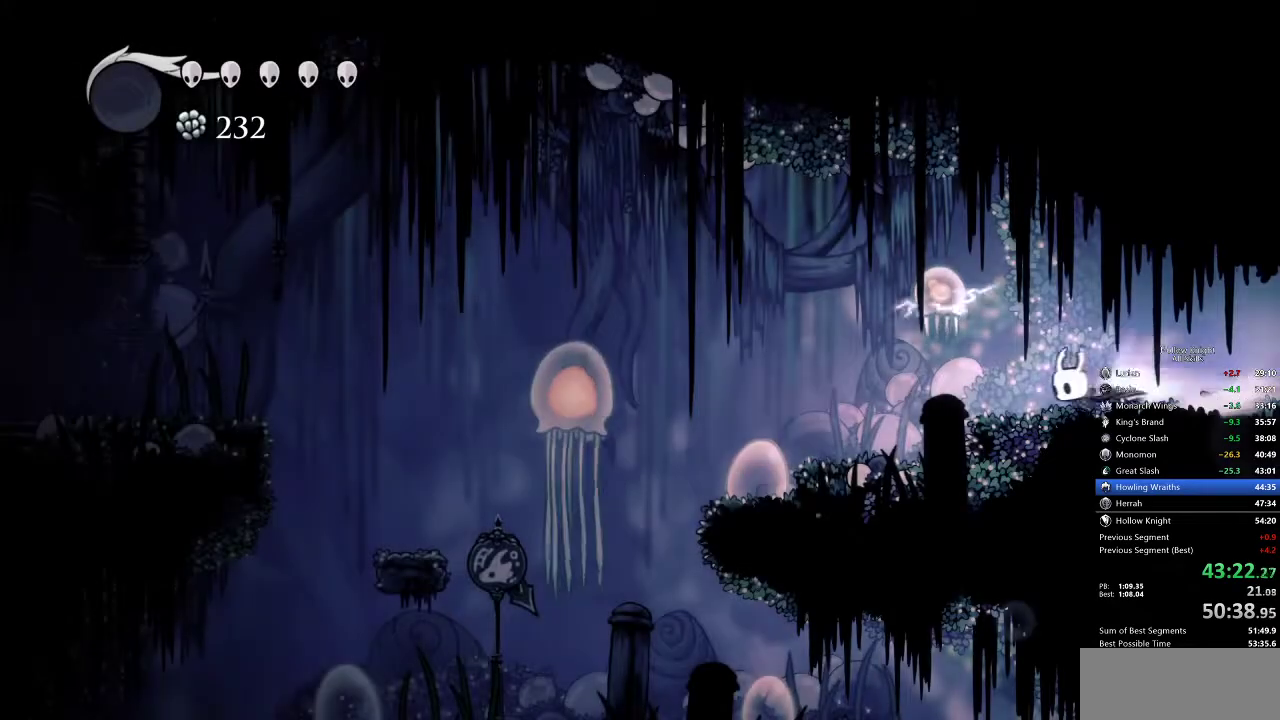
{"keys": ["left"], "events": [[17, "dash", "down"], [100, "dash", "up"], [283, "left", "up"], [467, "left", "down"]]}
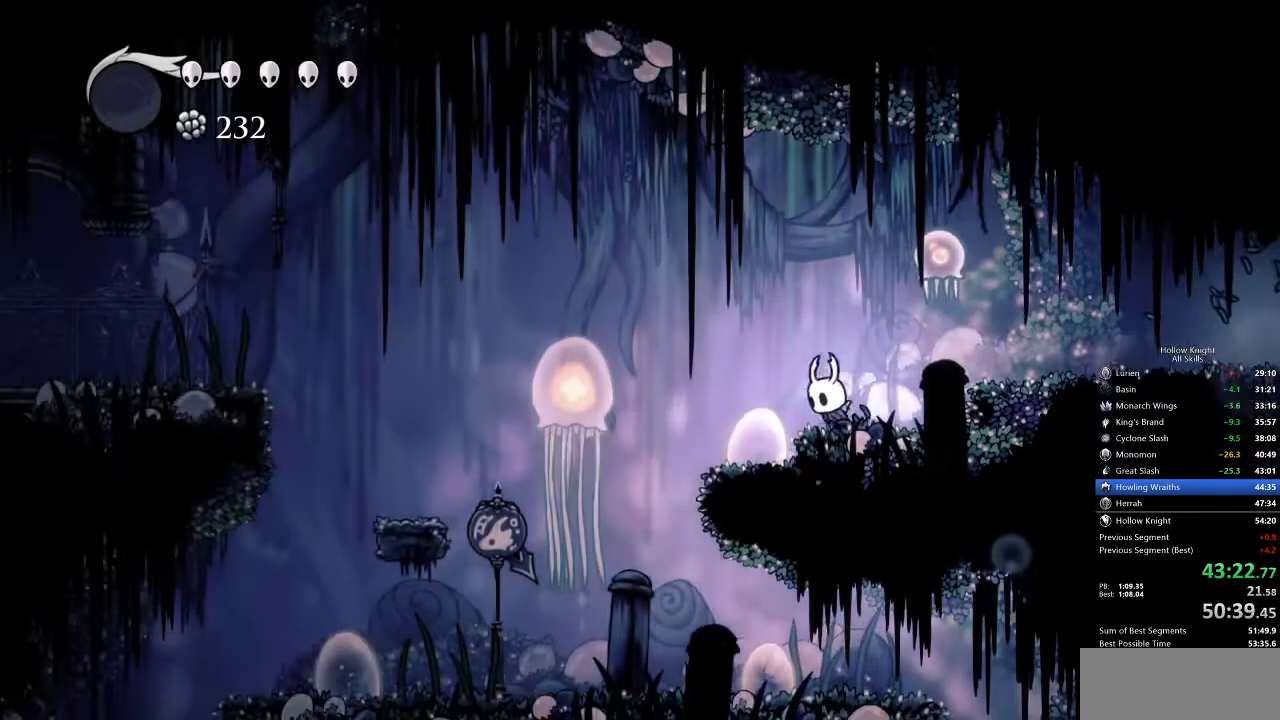
{"keys": ["left"], "events": [[67, "jump", "down"], [433, "jump", "up"]]}
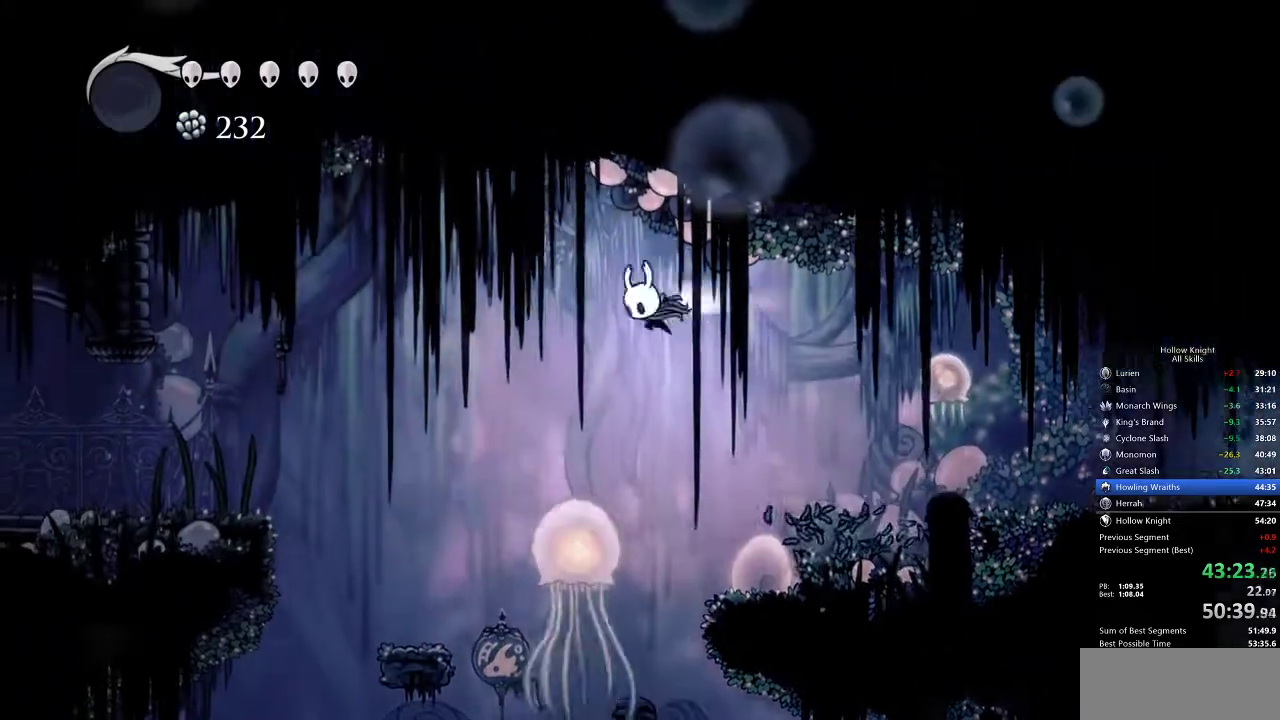
{"keys": ["left"], "events": [[50, "dash", "down"], [283, "dash", "up"]]}
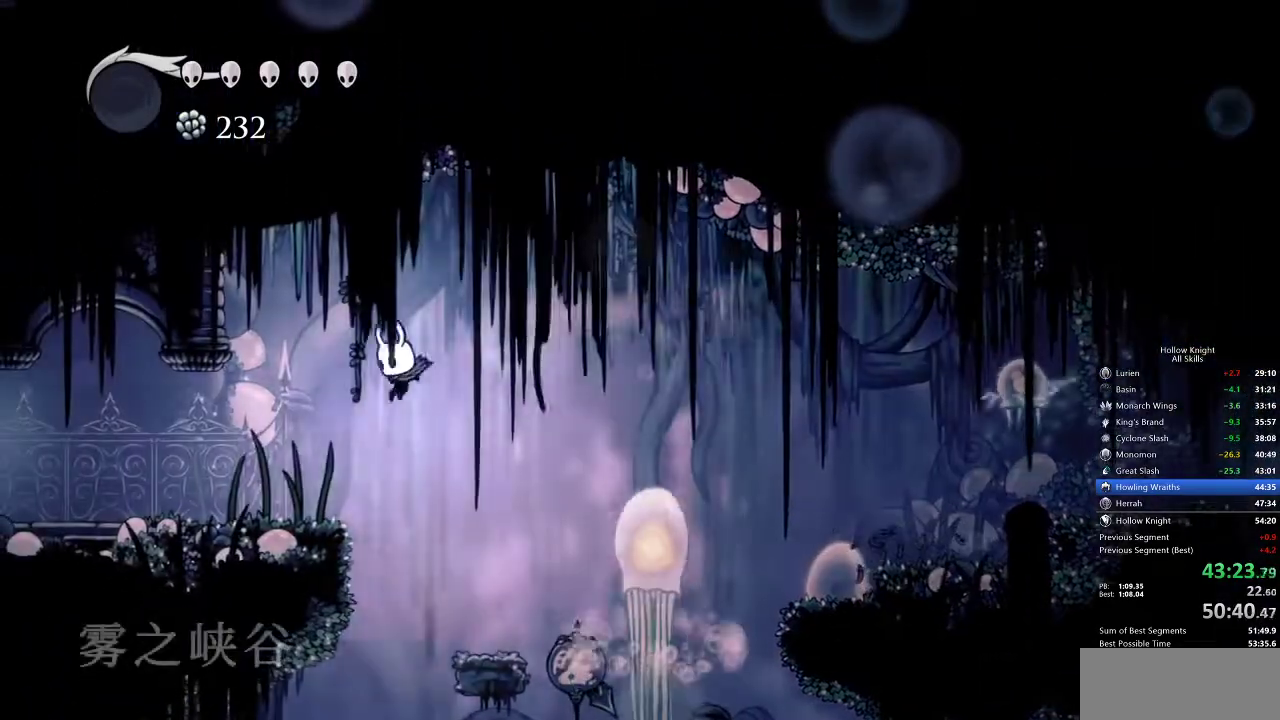
{"keys": ["left"], "events": [[200, "jump", "down"], [317, "jump", "up"]]}
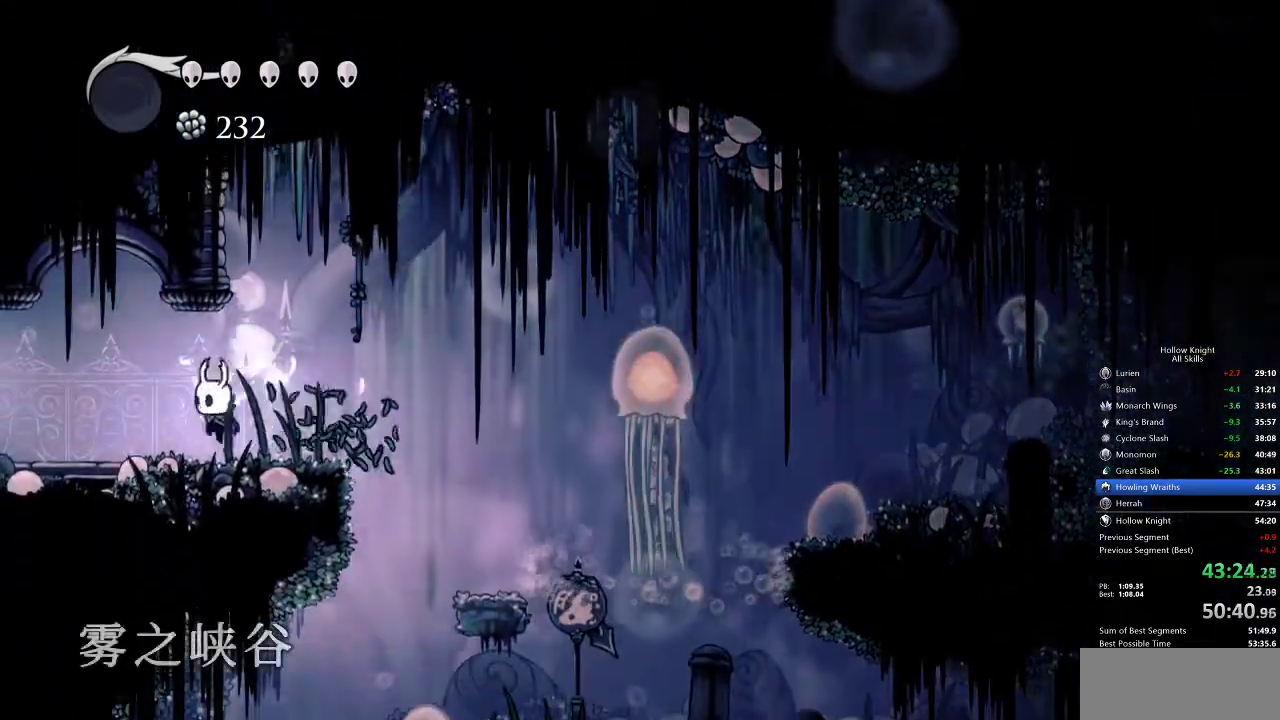
{"keys": ["left"], "events": [[117, "dash", "down"], [200, "dash", "up"]]}
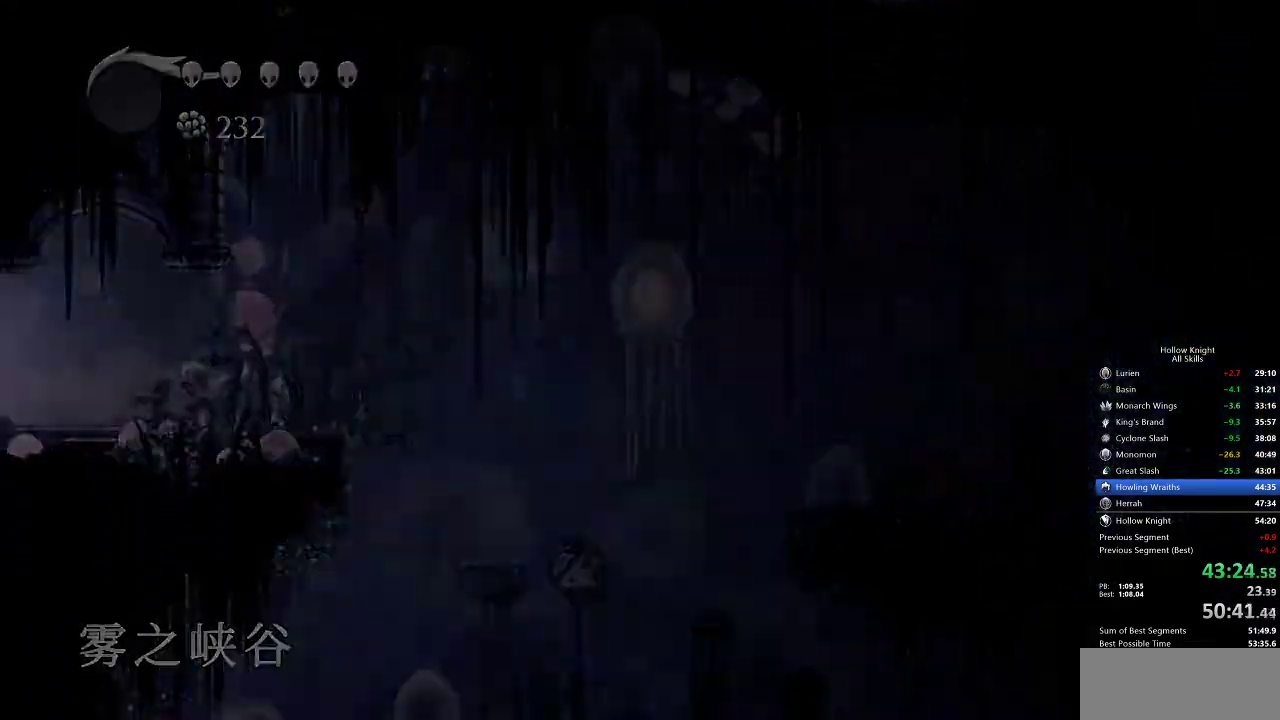
{"keys": ["left"], "events": []}
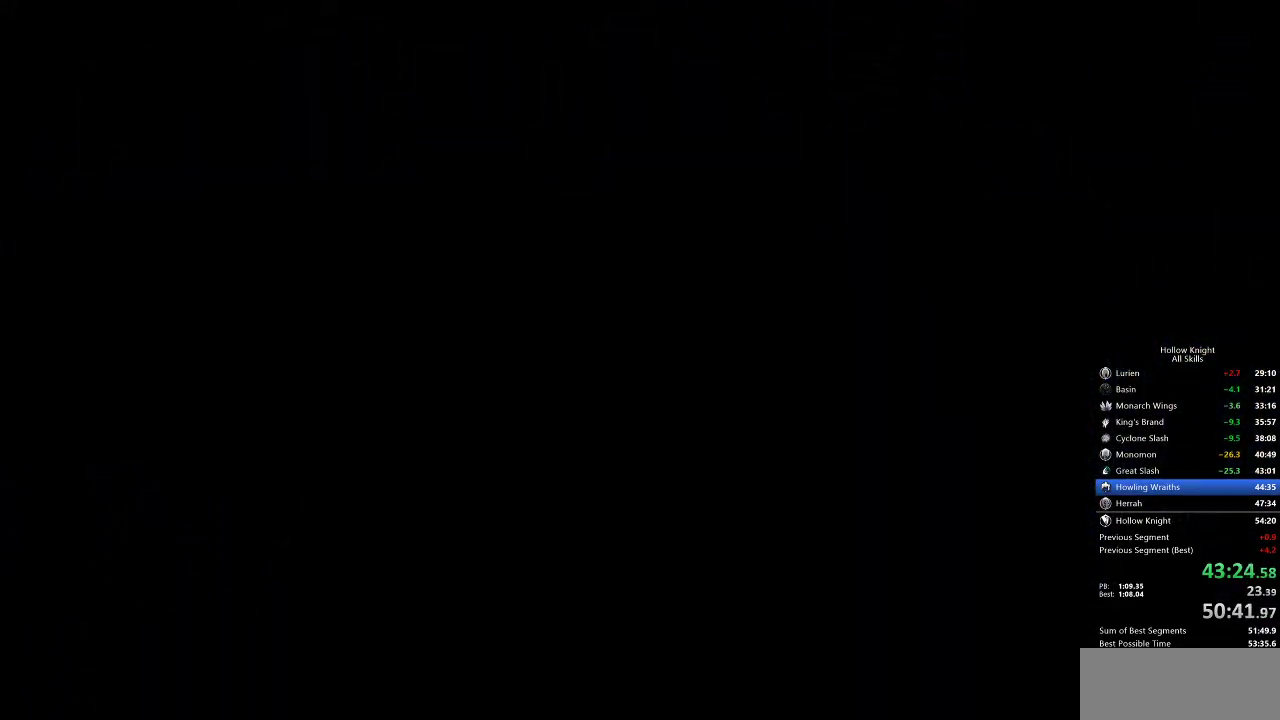
{"keys": ["left"], "events": []}
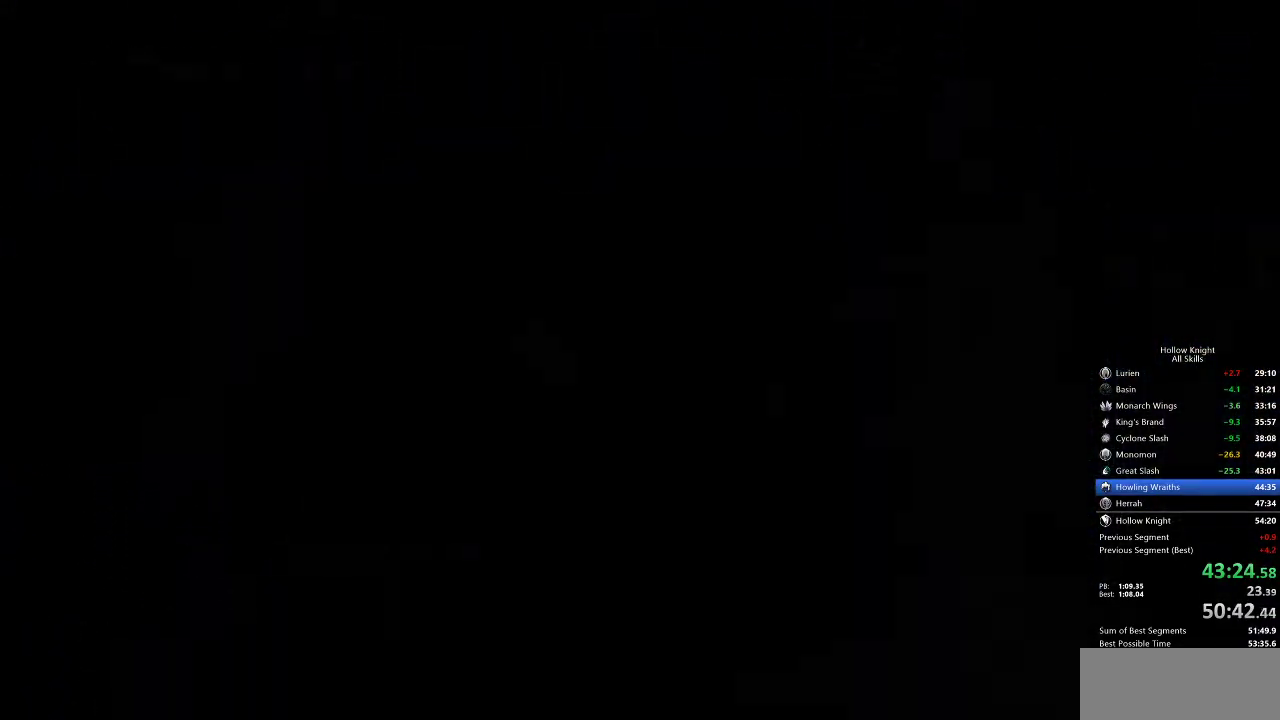
{"keys": ["left"], "events": []}
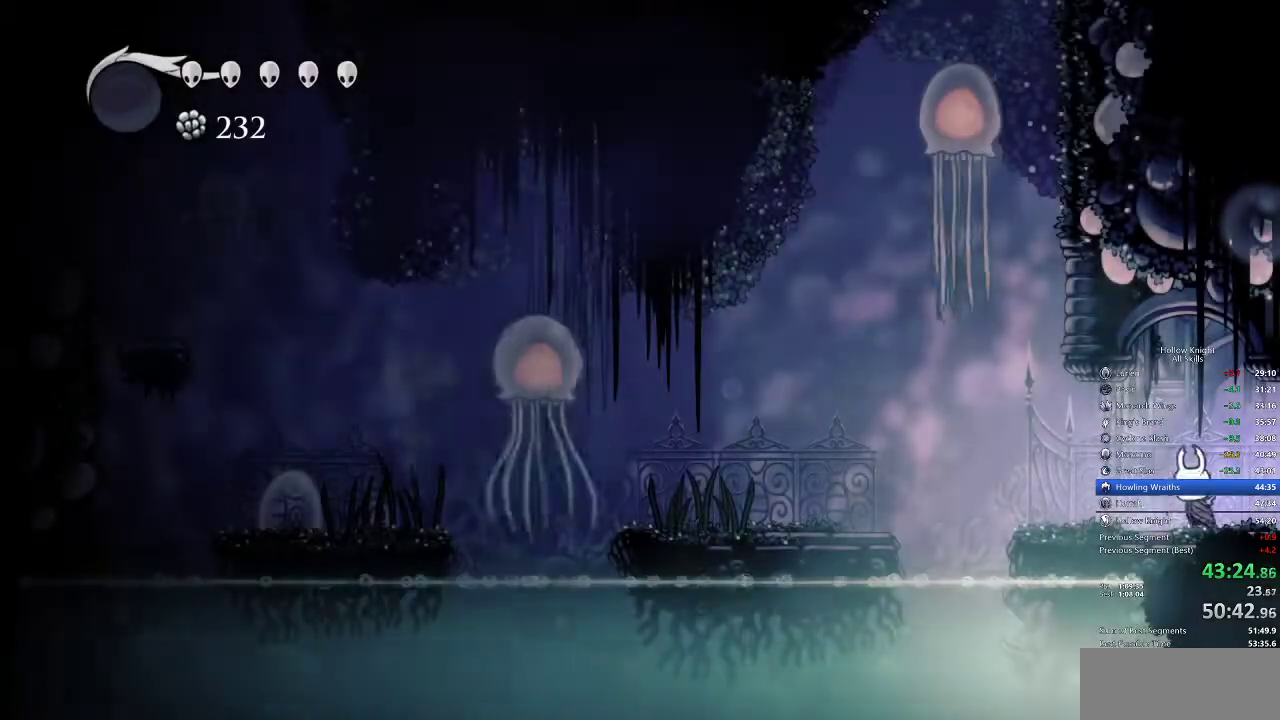
{"keys": ["left"], "events": [[200, "dash", "down"], [467, "dash", "up"]]}
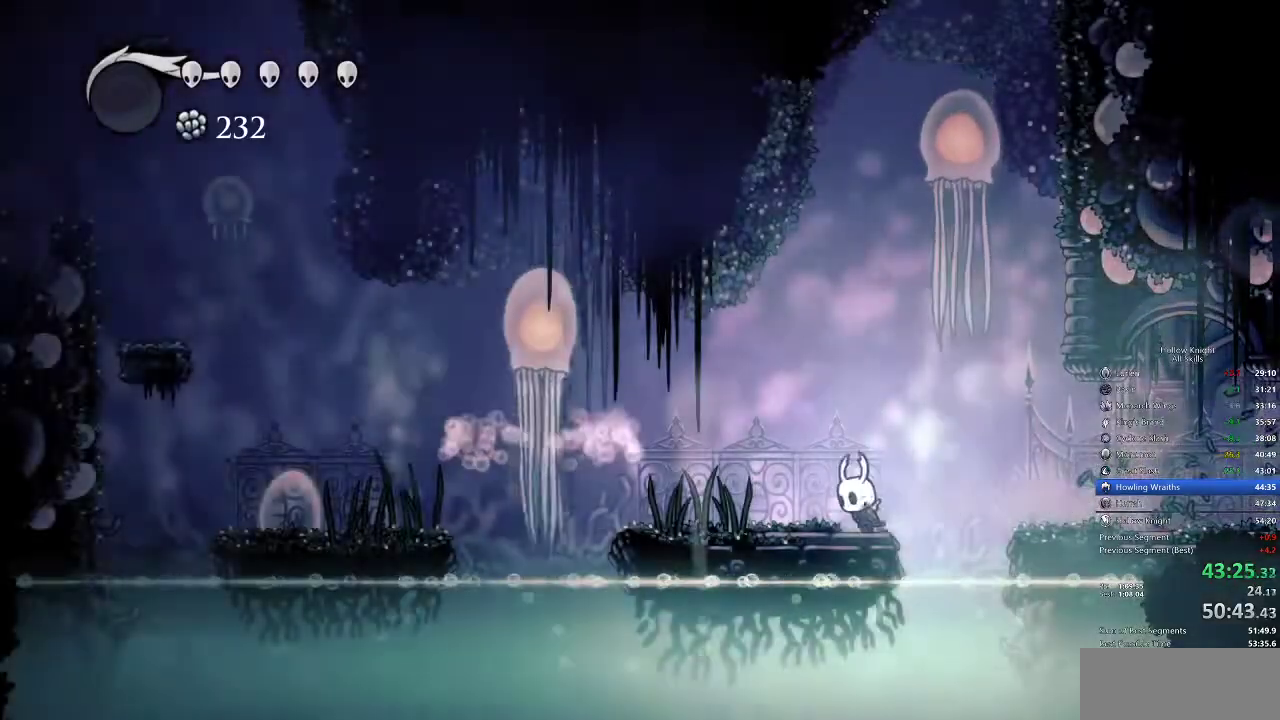
{"keys": ["dash", "left"], "events": [[483, "dash", "down"]]}
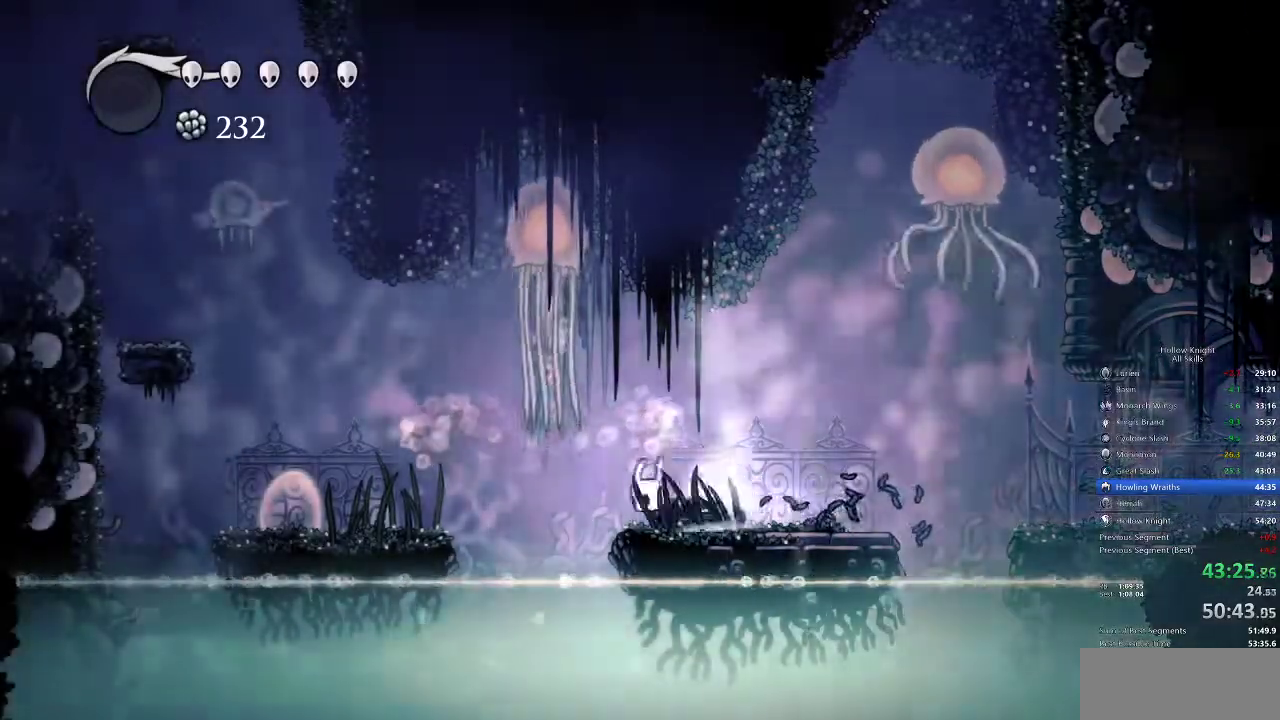
{"keys": ["left"], "events": [[300, "dash", "up"]]}
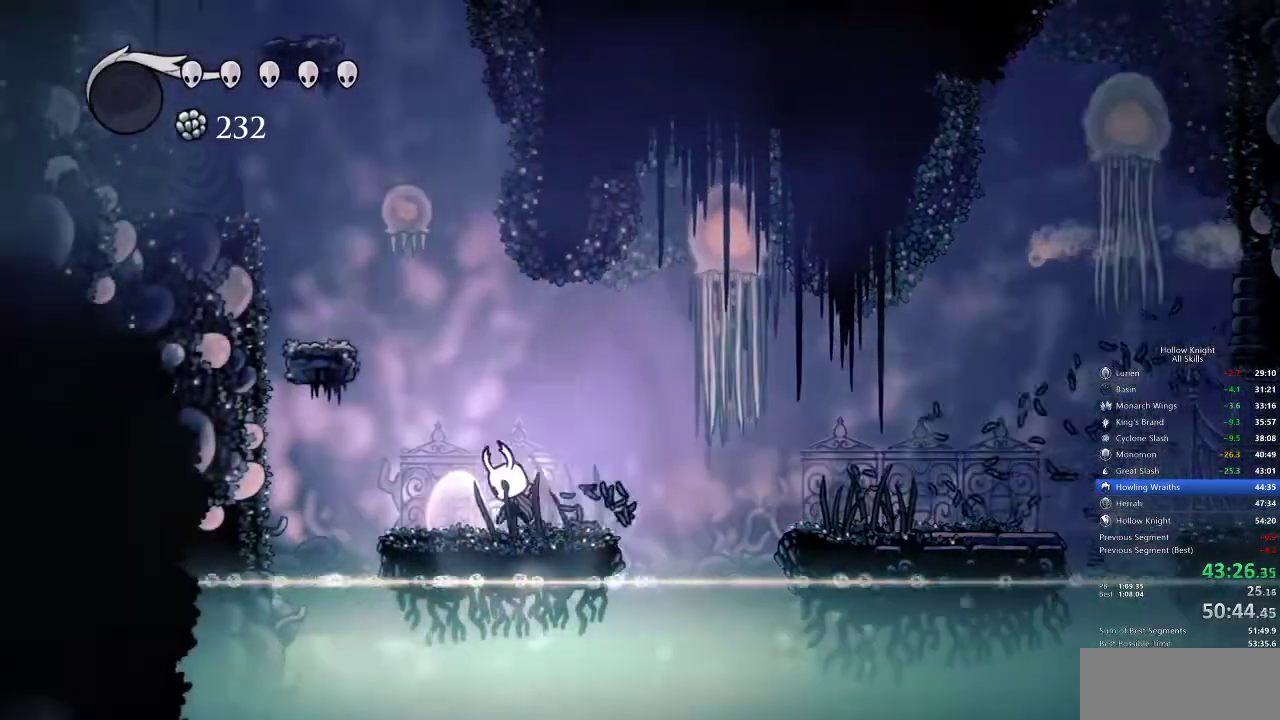
{"keys": ["jump"], "events": [[33, "jump", "down"], [133, "left", "up"]]}
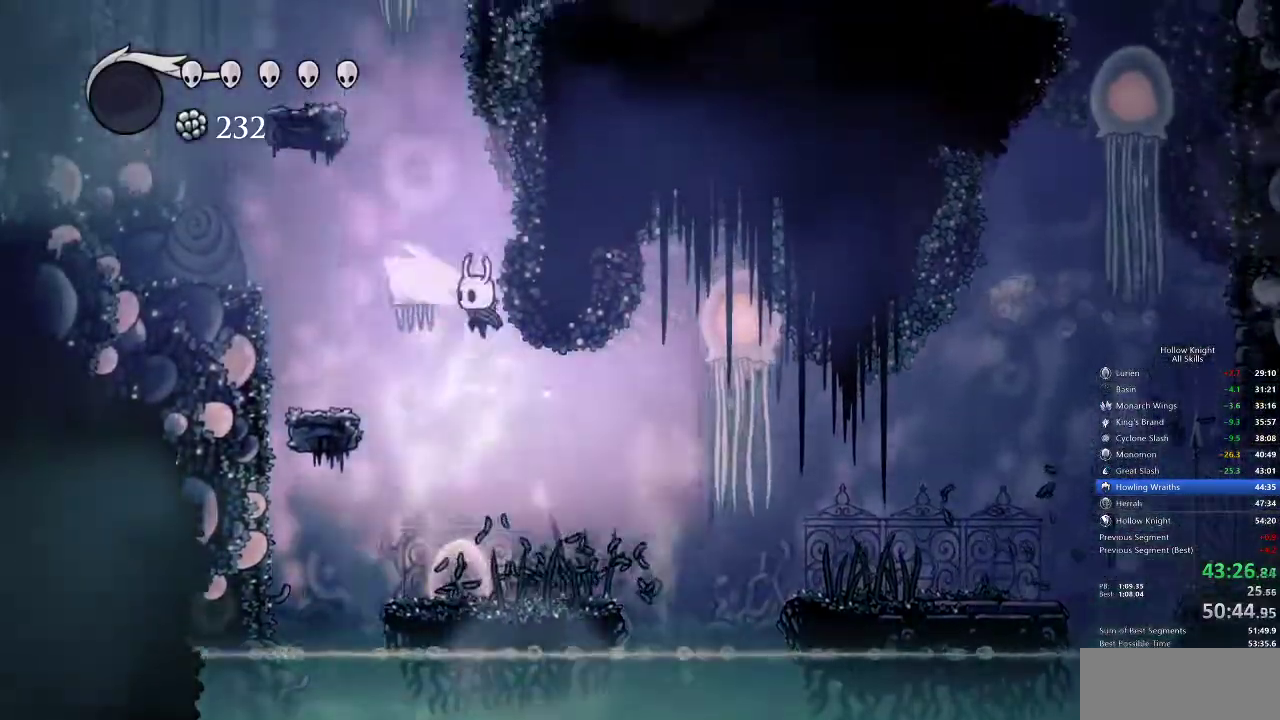
{"keys": [], "events": [[83, "down", "down"], [150, "left", "down"], [200, "nail", "down"], [300, "jump", "up"], [350, "down", "up"], [350, "left", "up"], [450, "nail", "up"]]}
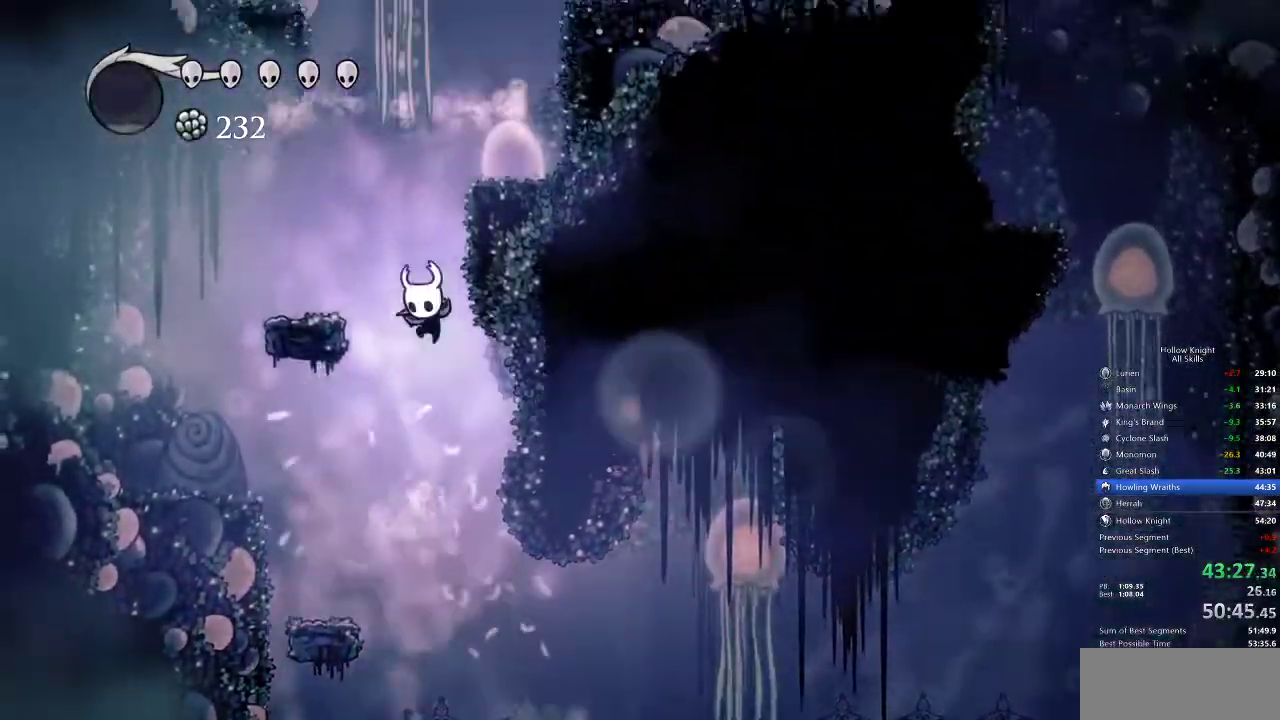
{"keys": [], "events": [[100, "jump", "down"], [183, "left", "down"], [367, "jump", "up"], [450, "left", "up"]]}
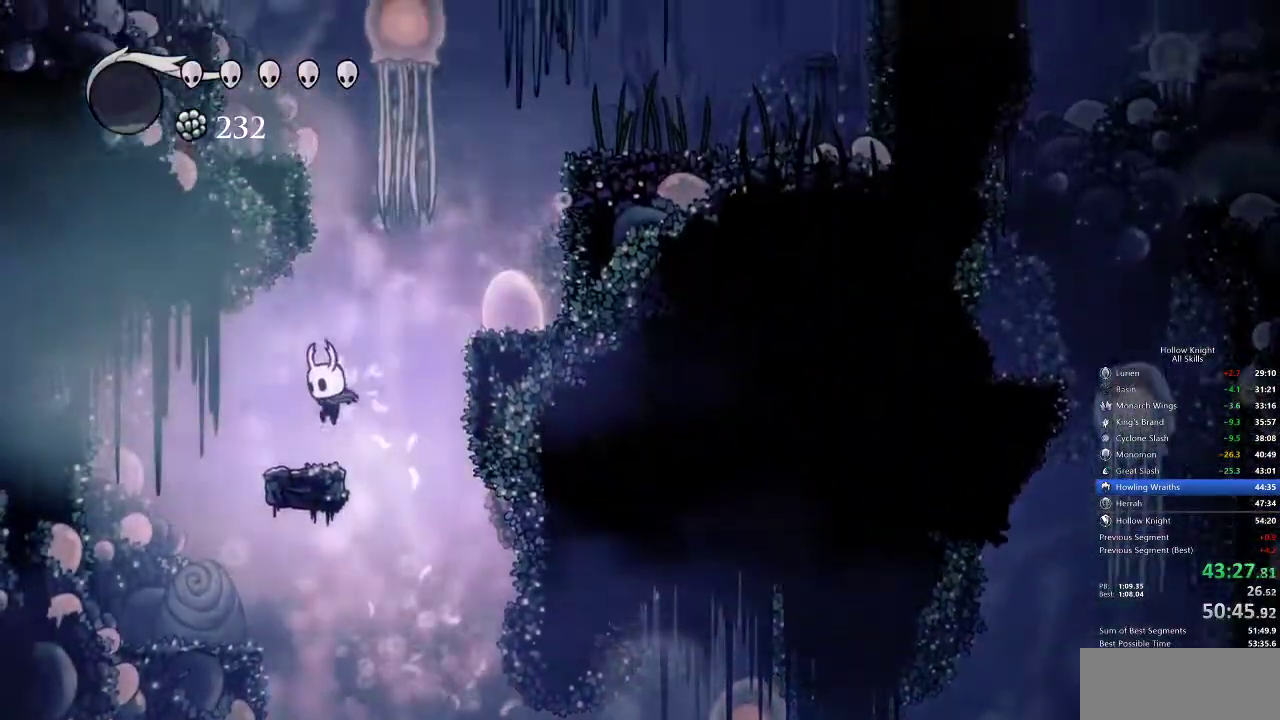
{"keys": ["jump"], "events": [[133, "jump", "down"], [417, "jump", "up"], [483, "jump", "down"]]}
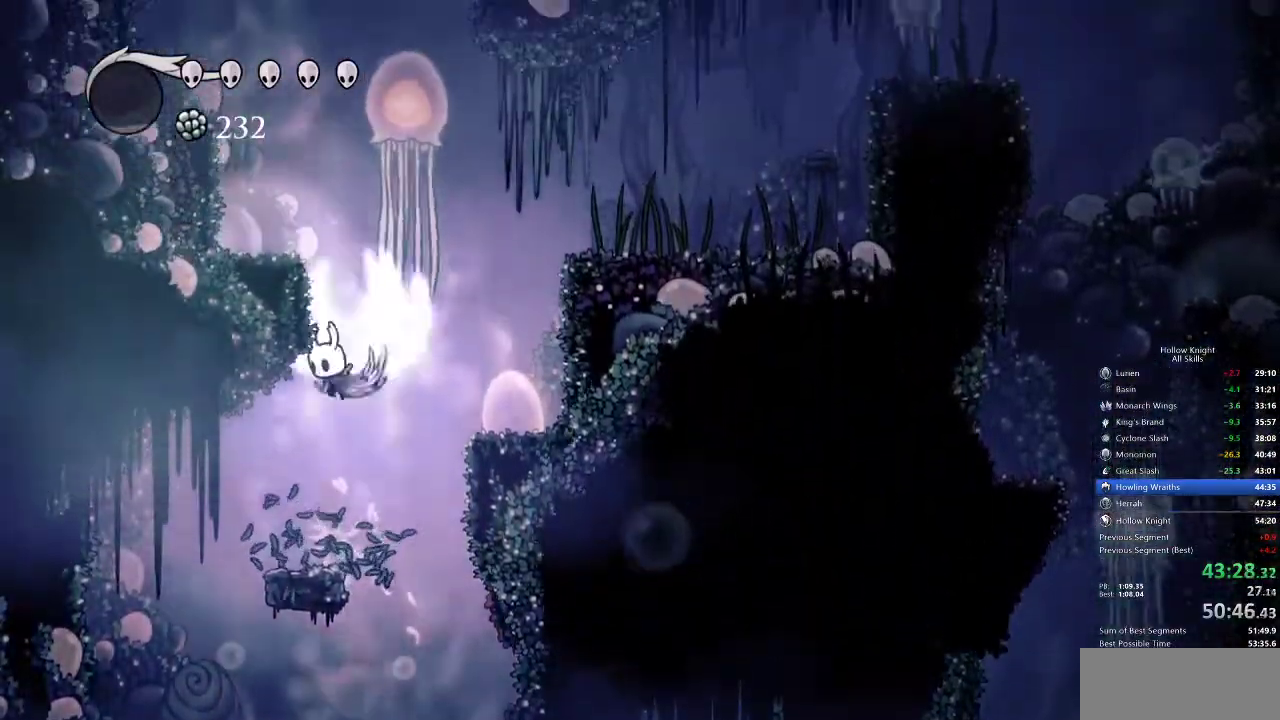
{"keys": ["jump"], "events": [[217, "left", "down"], [300, "jump", "up"], [483, "jump", "down"], [483, "left", "up"]]}
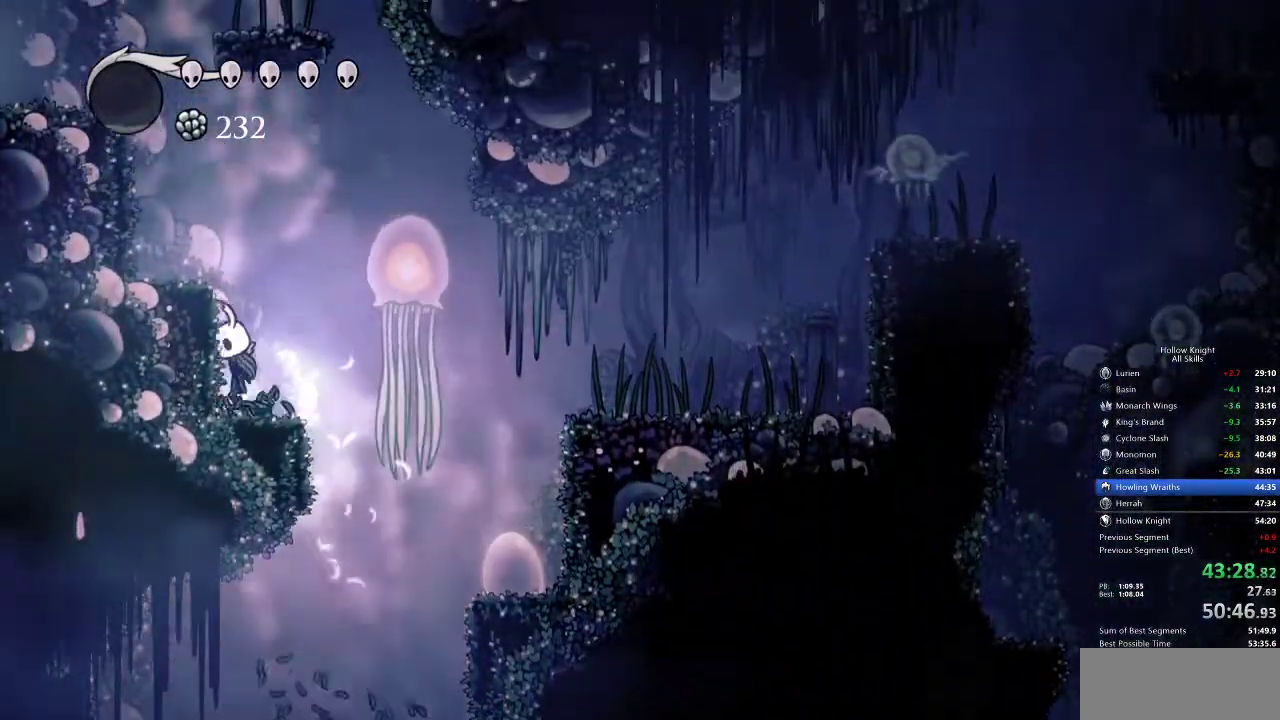
{"keys": ["jump", "left"], "events": [[233, "left", "down"], [267, "jump", "up"], [317, "jump", "down"], [317, "left", "up"], [467, "left", "down"]]}
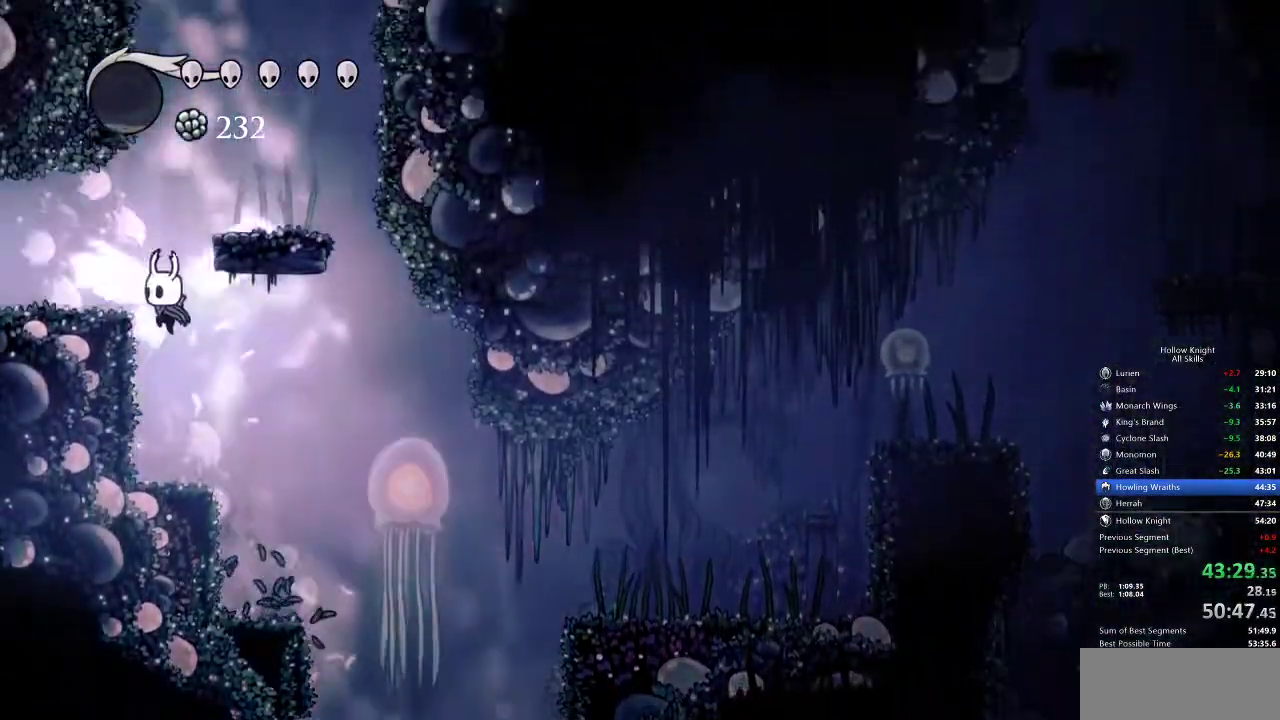
{"keys": ["left"], "events": [[150, "dash", "down"], [183, "jump", "up"], [283, "dash", "up"]]}
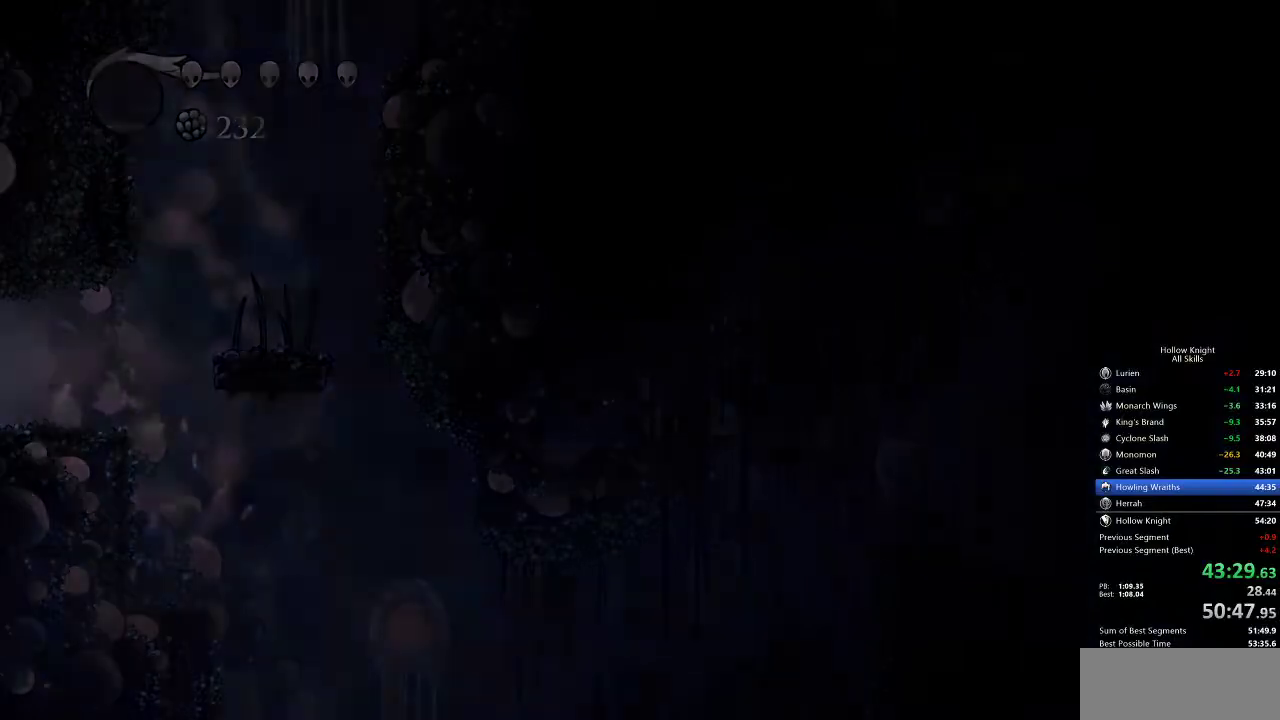
{"keys": ["left"], "events": []}
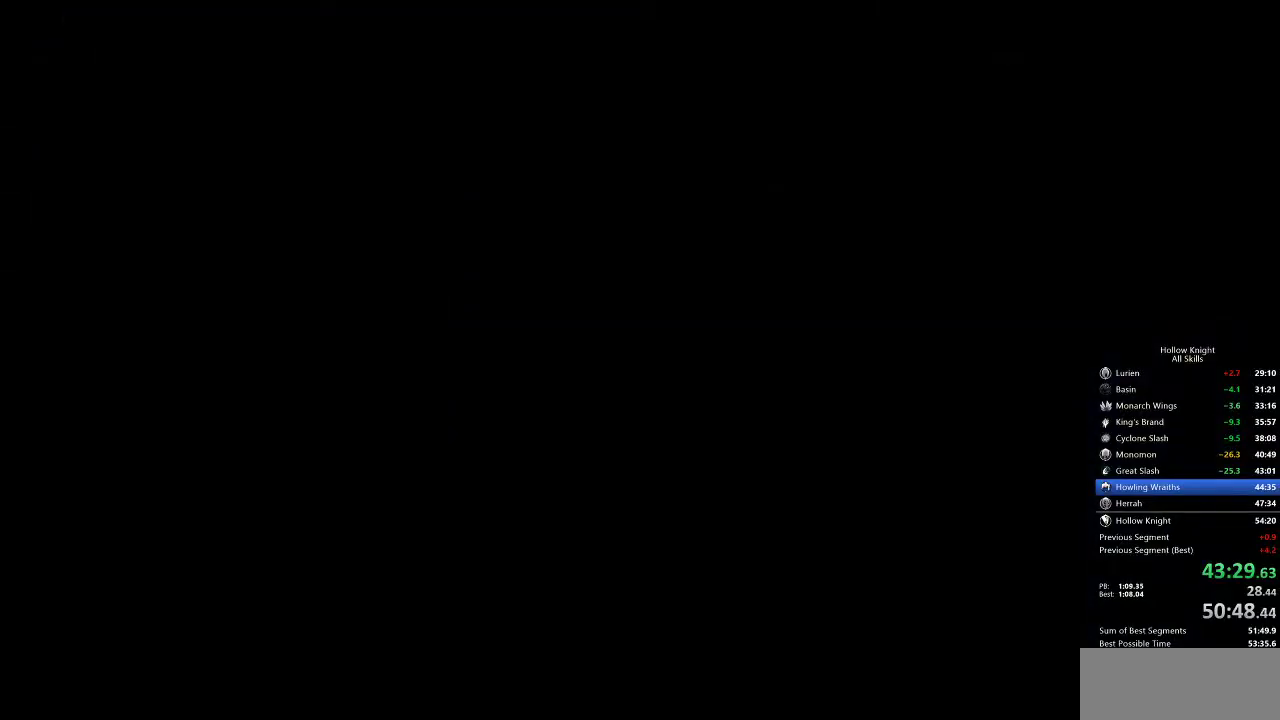
{"keys": ["left"], "events": []}
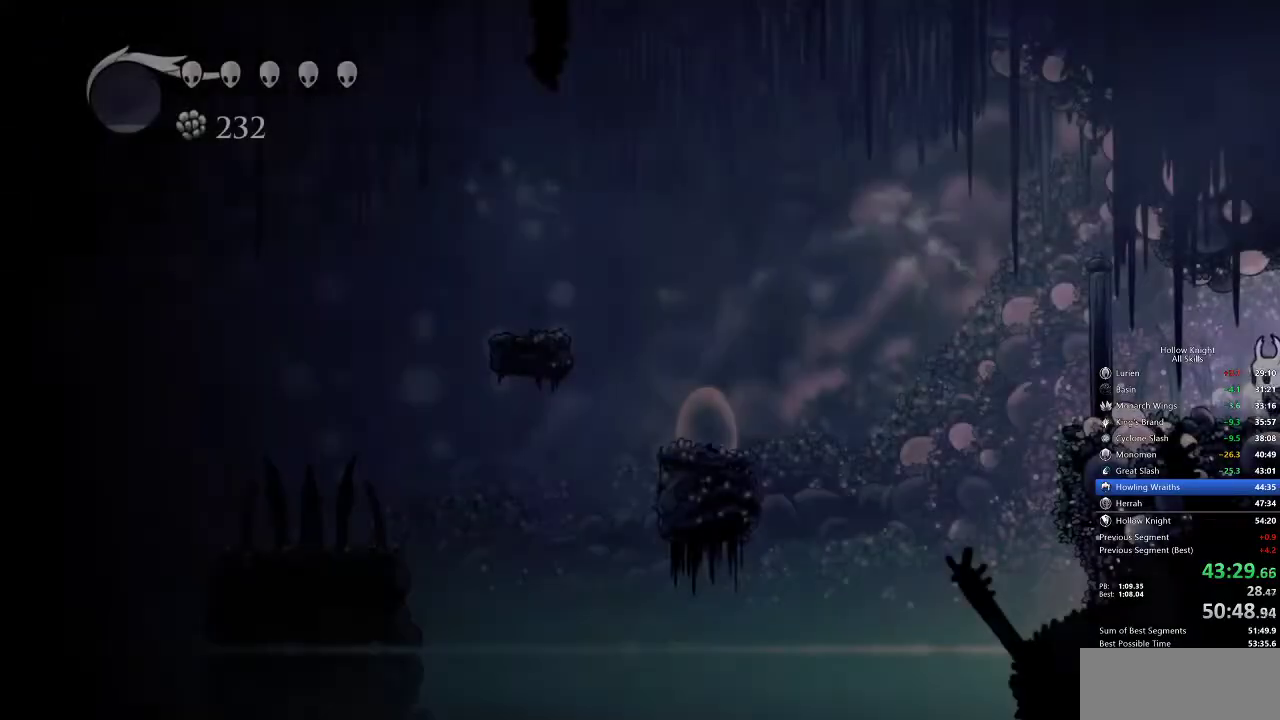
{"keys": ["left"], "events": [[383, "dash", "down"], [433, "dash", "up"]]}
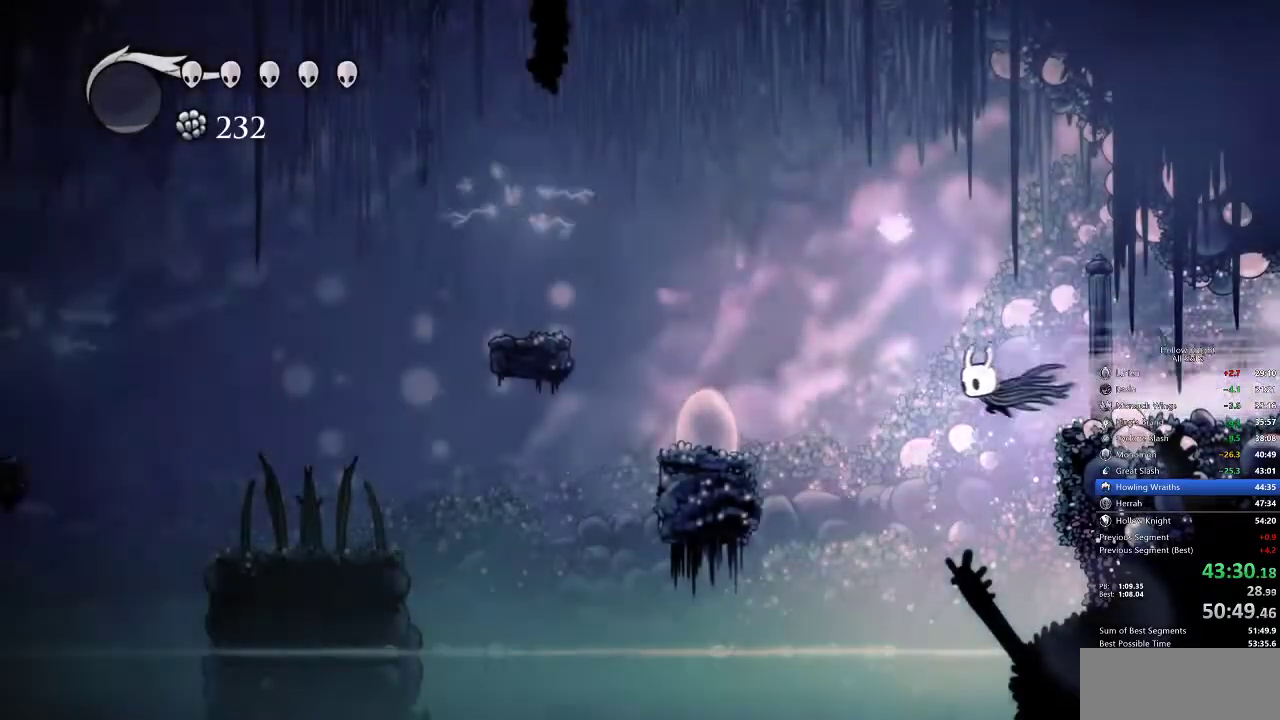
{"keys": ["left"], "events": [[200, "left", "up"], [450, "left", "down"]]}
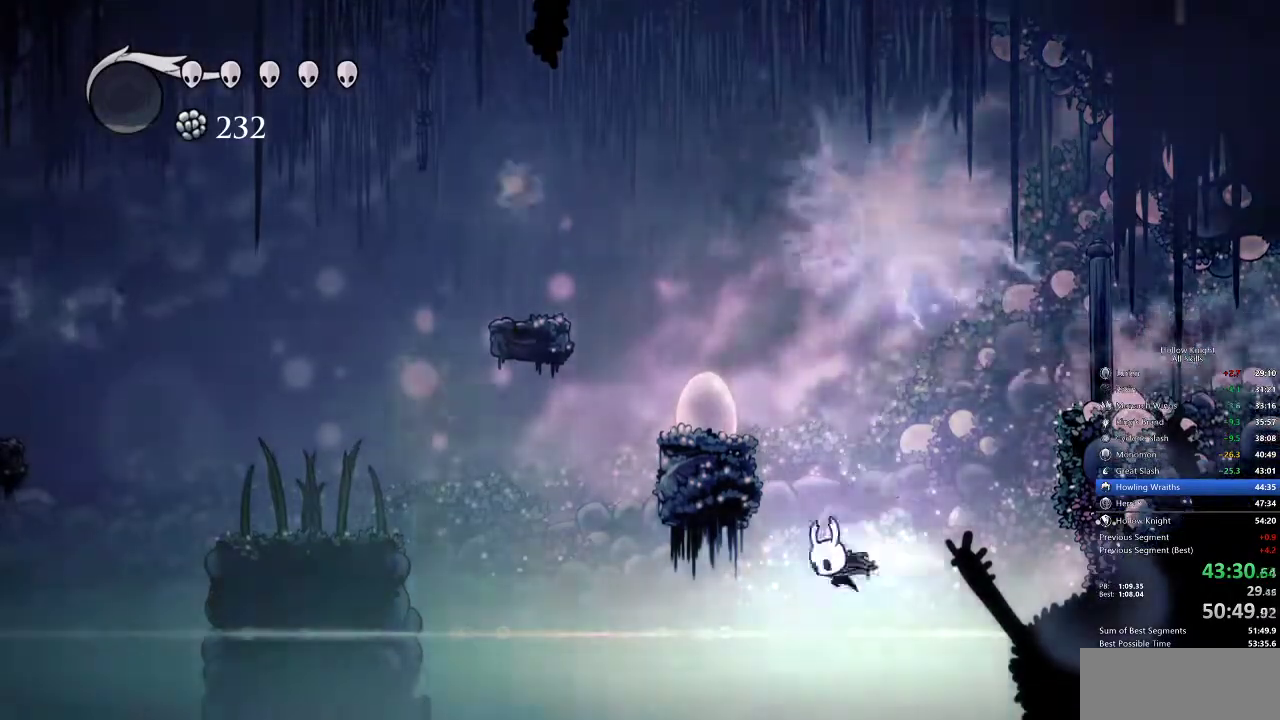
{"keys": ["left"], "events": [[50, "dash", "down"], [167, "dash", "up"]]}
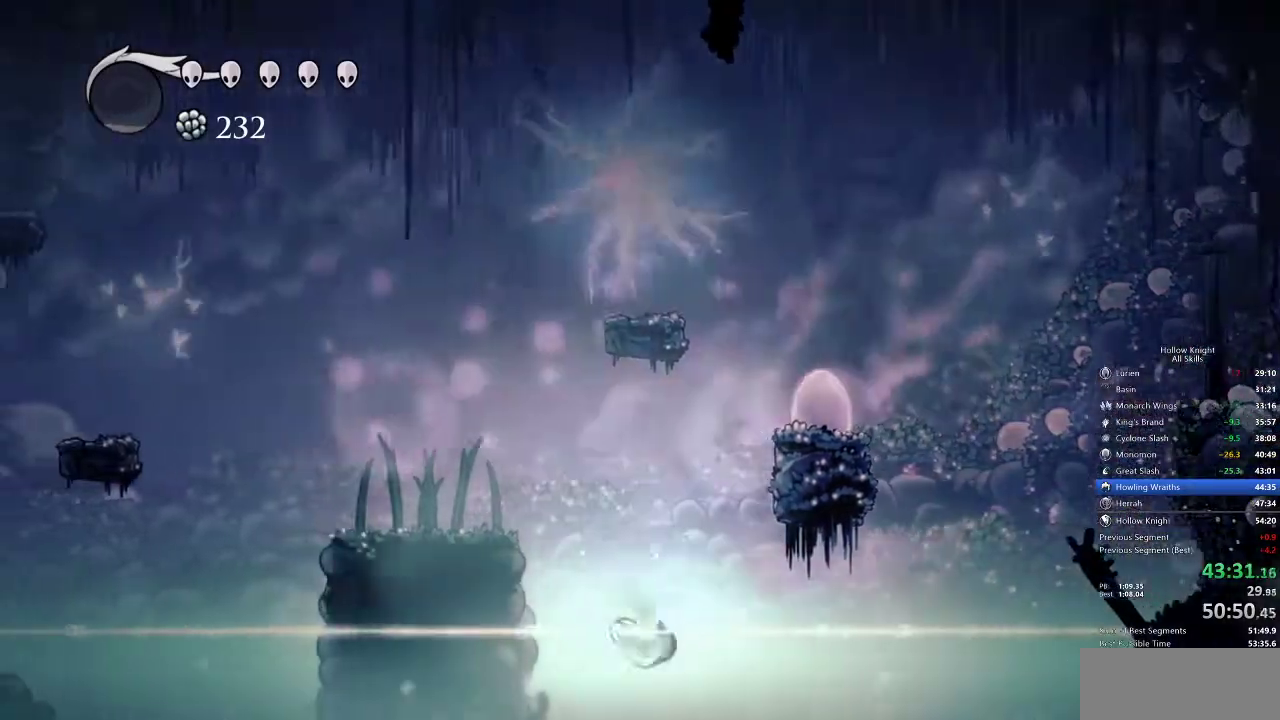
{"keys": ["left"], "events": [[17, "left", "up"], [33, "jump", "down"], [100, "left", "down"], [233, "dash", "down"], [283, "jump", "up"], [317, "dash", "up"]]}
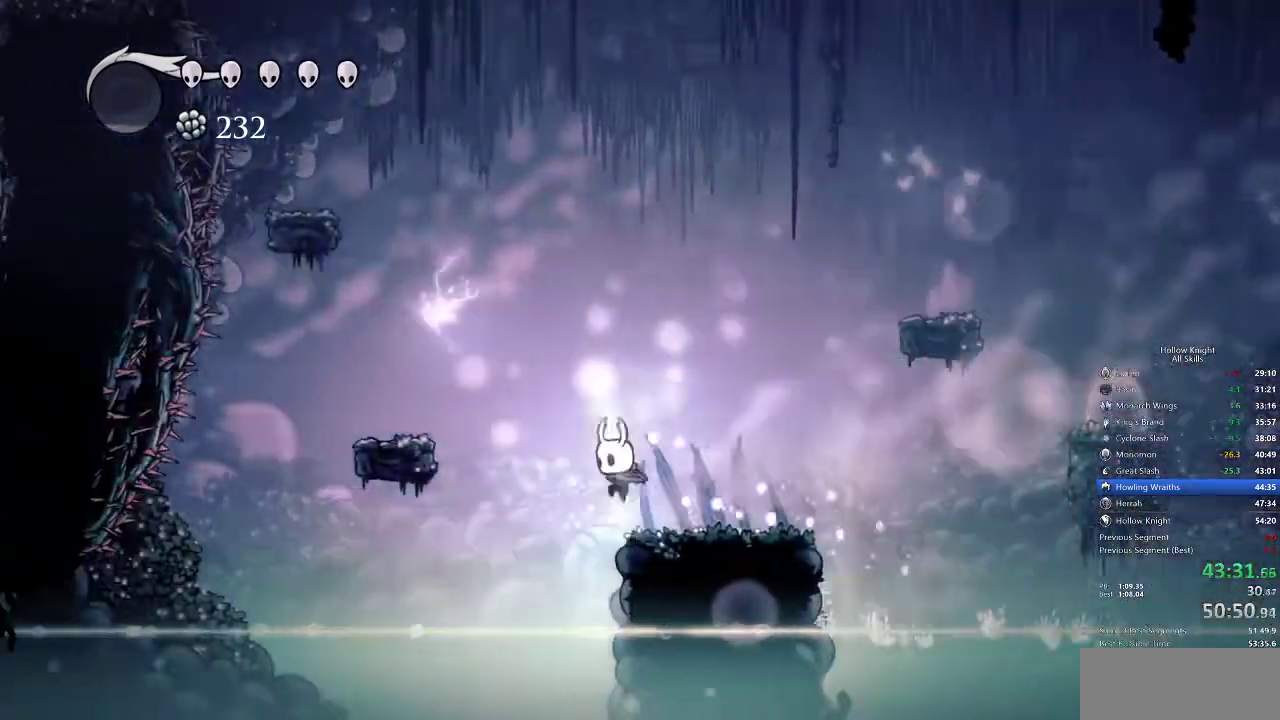
{"keys": ["cdash", "right"], "events": [[150, "left", "up"], [150, "right", "down"], [317, "cdash", "down"]]}
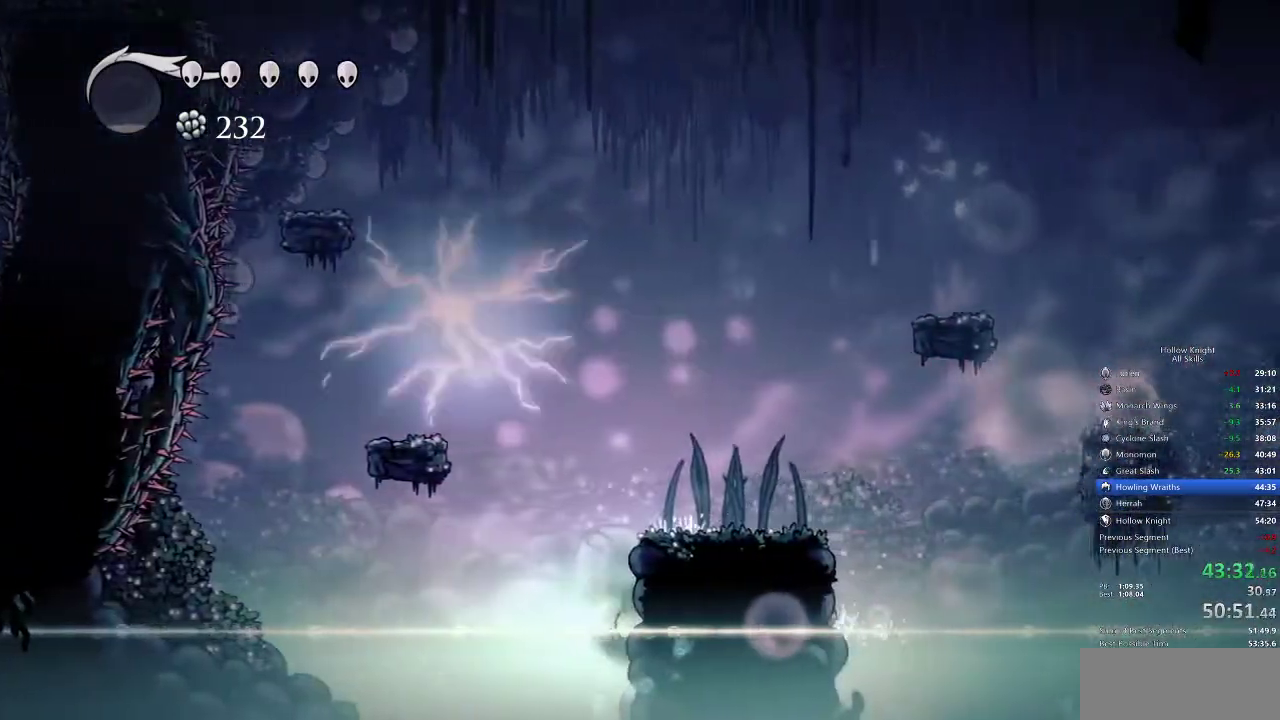
{"keys": [], "events": [[117, "cdash", "up"], [150, "jump", "down"], [317, "jump", "up"], [467, "right", "up"]]}
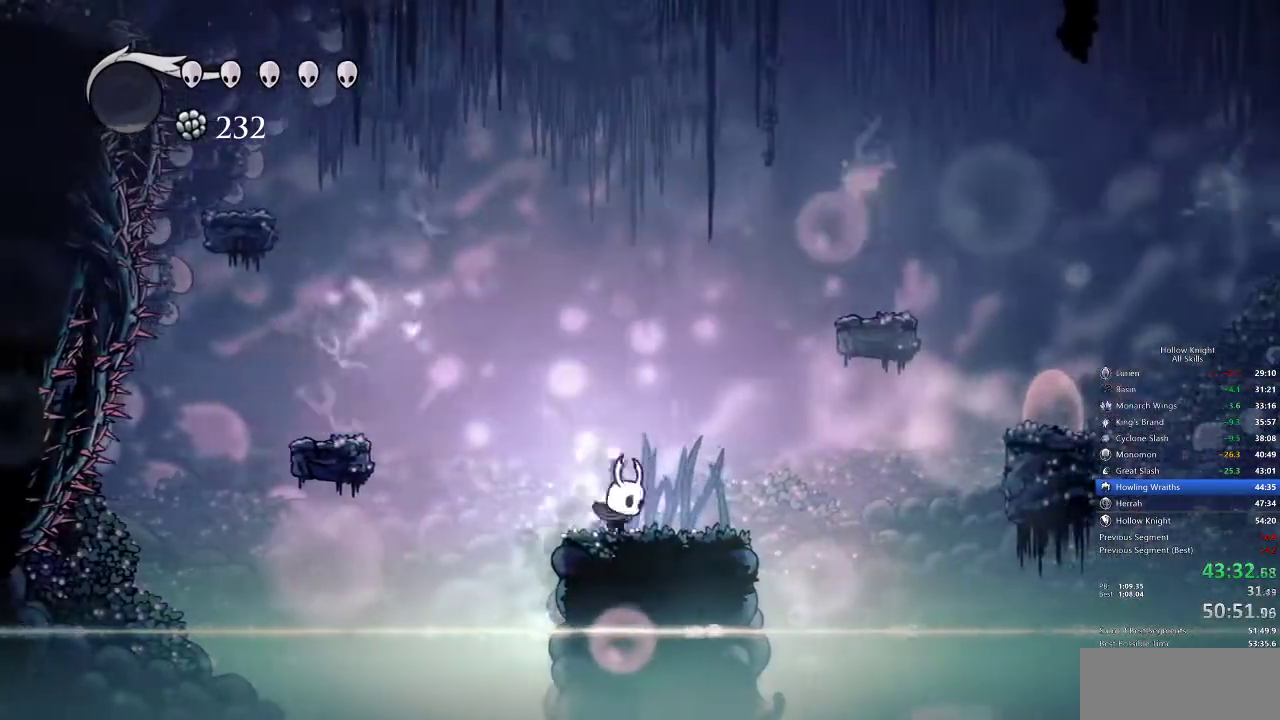
{"keys": ["cdash", "right"], "events": [[50, "left", "down"], [233, "left", "up"], [283, "right", "down"], [450, "cdash", "down"]]}
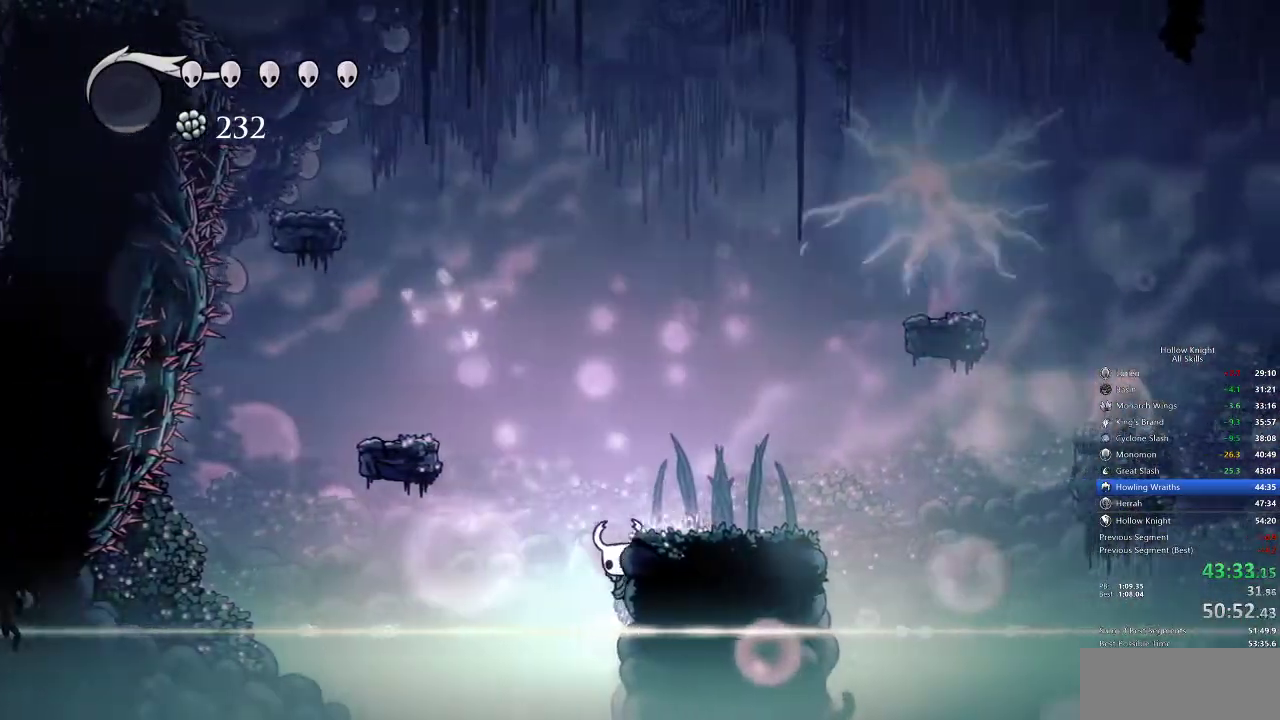
{"keys": ["cdash", "right"], "events": [[17, "cdash", "up"], [67, "cdash", "down"], [167, "cdash", "up"], [233, "cdash", "down"], [300, "cdash", "up"], [367, "cdash", "down"]]}
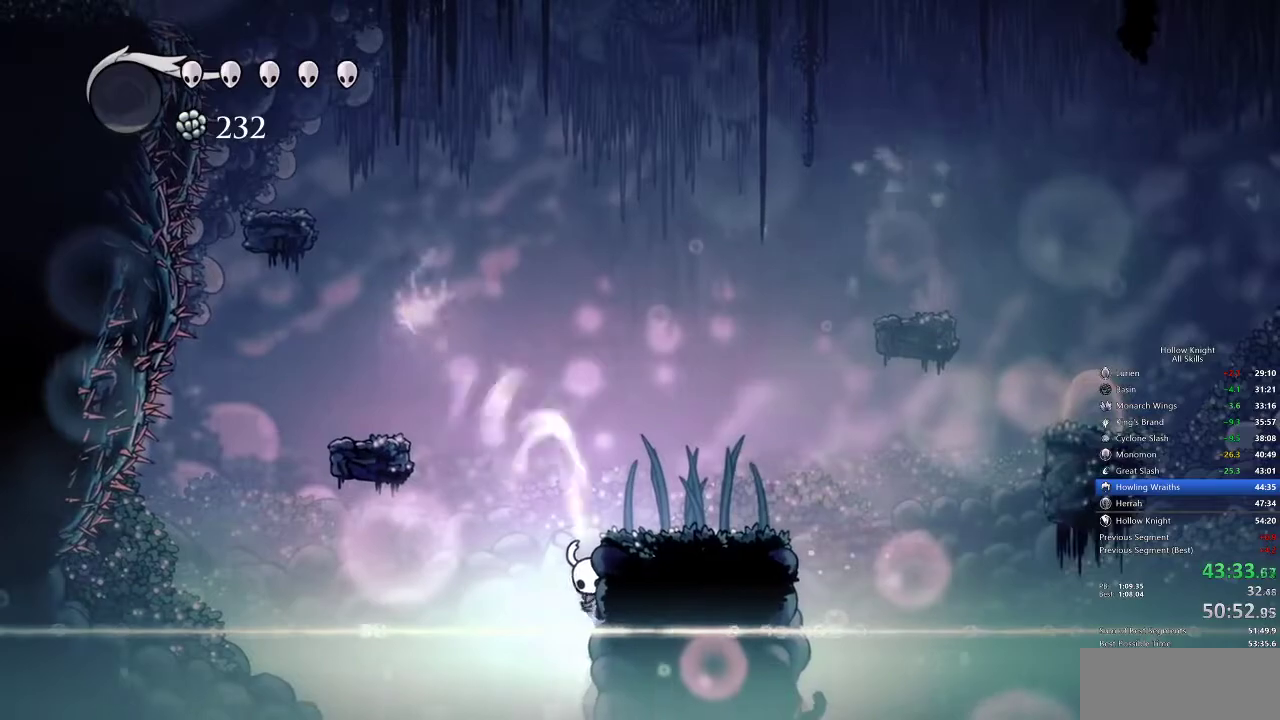
{"keys": ["cdash", "right"], "events": []}